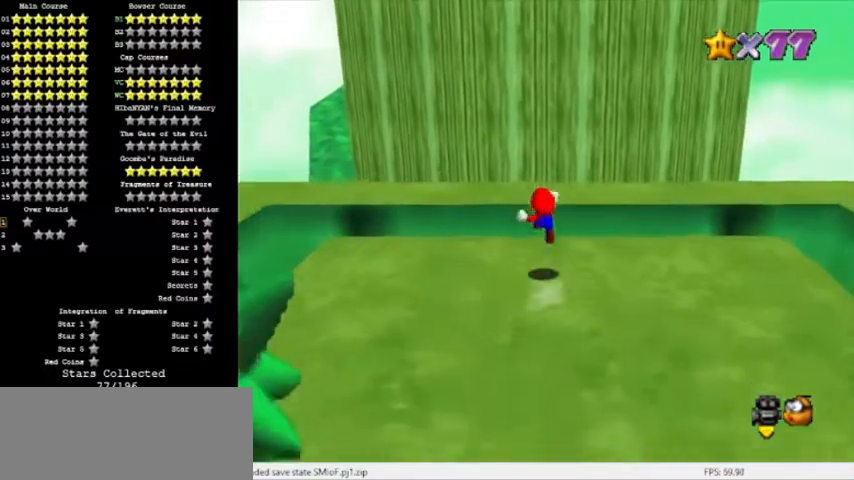
Gameplay with a controller (Nintendo layout); each line is a JSON object with the inputs held at the frame after it. "events" lists button and stick changes between this image and that frame as [ms after this image, input, new state], when the widget could be followed in between. Not read: L3 R3 left_stick.
{"buttons": ["Z"], "events": [[67, "A", "up"]]}
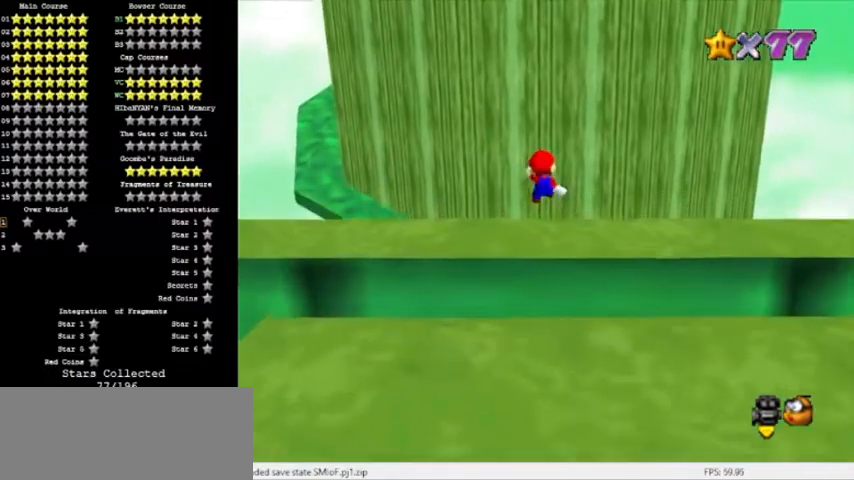
{"buttons": ["A", "Z"], "events": [[434, "A", "down"]]}
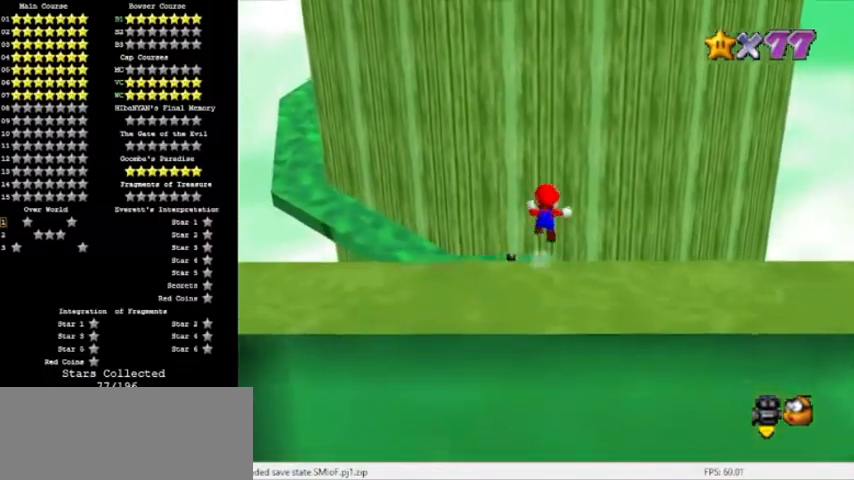
{"buttons": ["A"], "events": [[167, "Z", "up"]]}
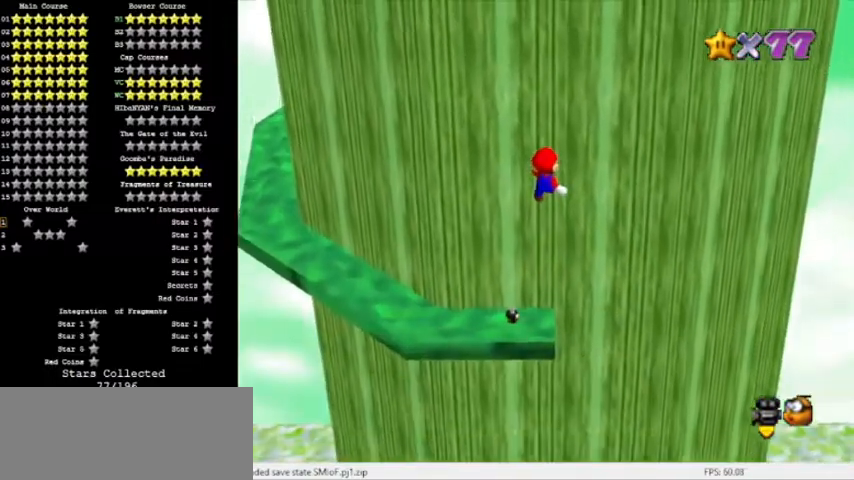
{"buttons": ["R1"], "events": [[33, "A", "up"], [467, "R1", "down"]]}
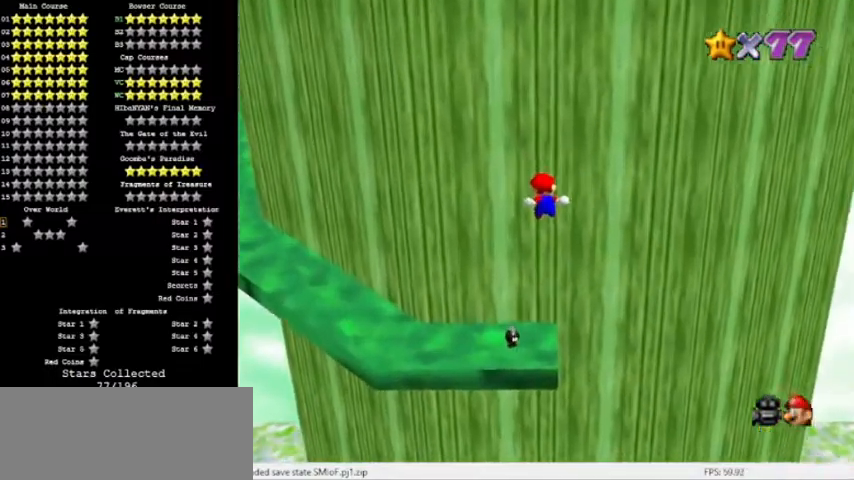
{"buttons": [], "events": [[34, "R1", "up"]]}
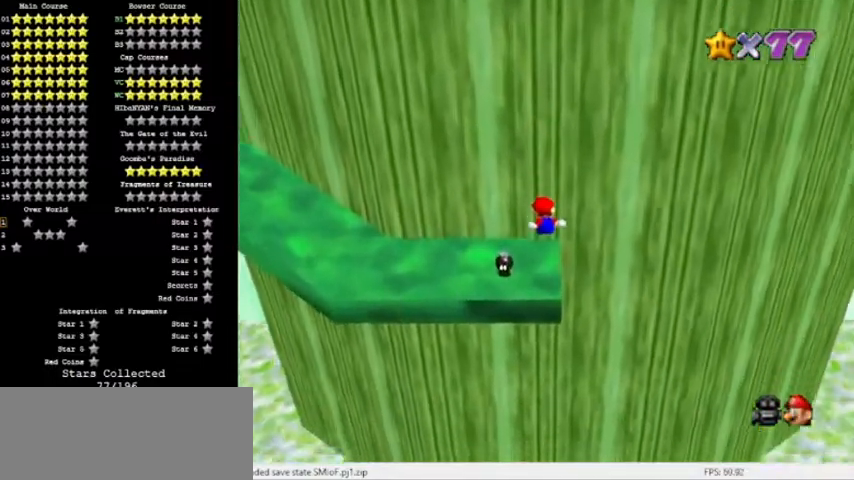
{"buttons": ["R1"], "events": [[400, "R1", "down"]]}
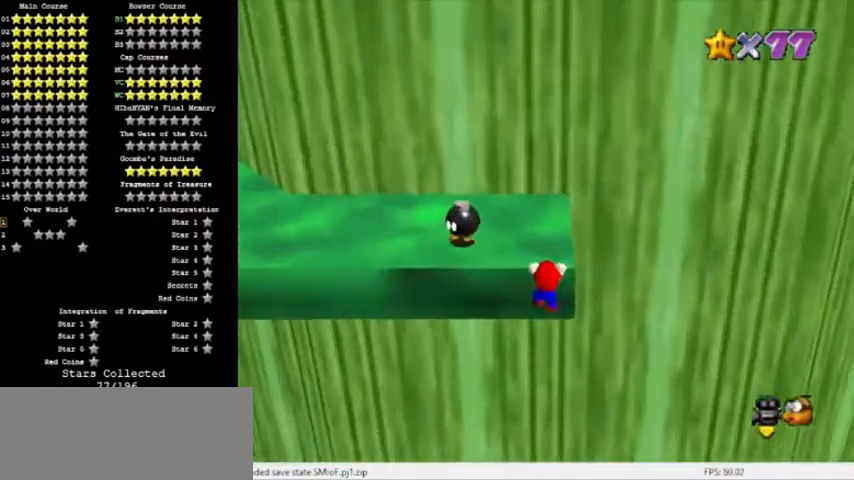
{"buttons": ["A"], "events": [[34, "A", "down"], [67, "R1", "up"], [267, "C_RIGHT", "down"], [434, "C_RIGHT", "up"]]}
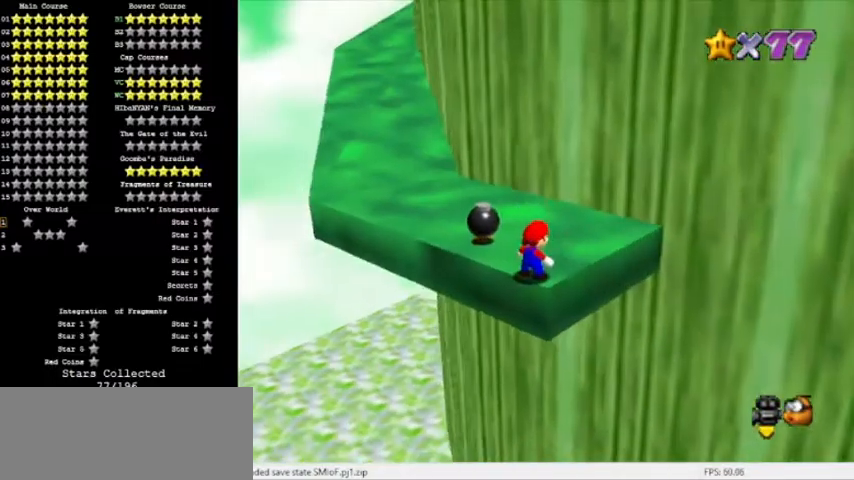
{"buttons": [], "events": [[167, "B", "down"], [400, "A", "up"], [400, "B", "up"]]}